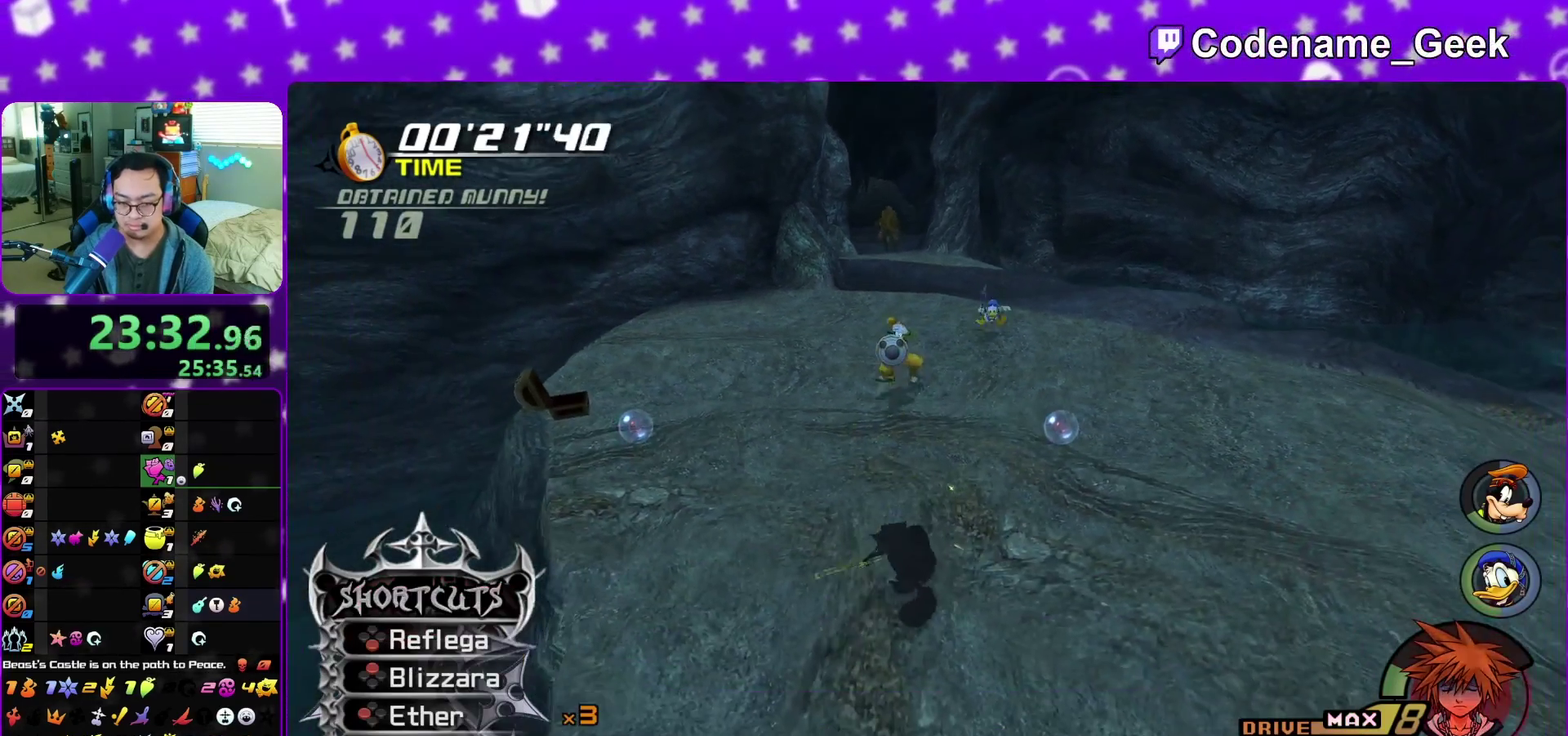
Gameplay with a controller (Nintendo layout); each line is a JSON object with the inputs held at the frame after it (dt_ms = milliseconds from this image to that frame). "events" lists button and stick changes between this image and that frame as [ms after this image, input, new state], when the widget could be followed in between. This overlay highlights the sticks when they move; stick clicks (L3 R3) are not distinguishable. Not read: L3 R3 START.
{"dt_ms": 300, "buttons": [], "left_stick": "center", "right_stick": "center", "events": [[67, "right_stick", "center"], [183, "left_stick", "down"], [267, "left_stick", "center"]]}
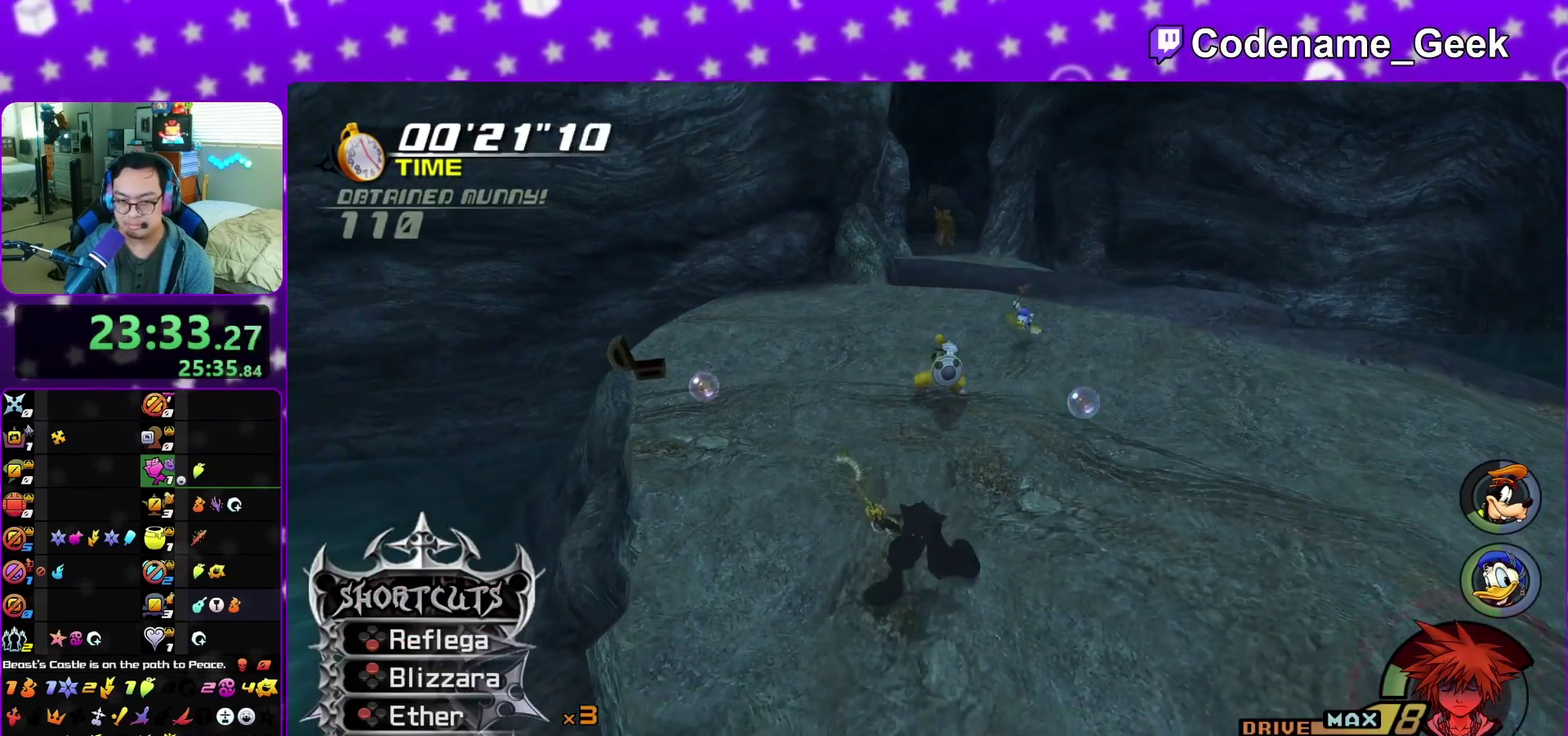
{"dt_ms": 700, "buttons": [], "left_stick": "down-left", "right_stick": "center", "events": [[667, "left_stick", "down-left"]]}
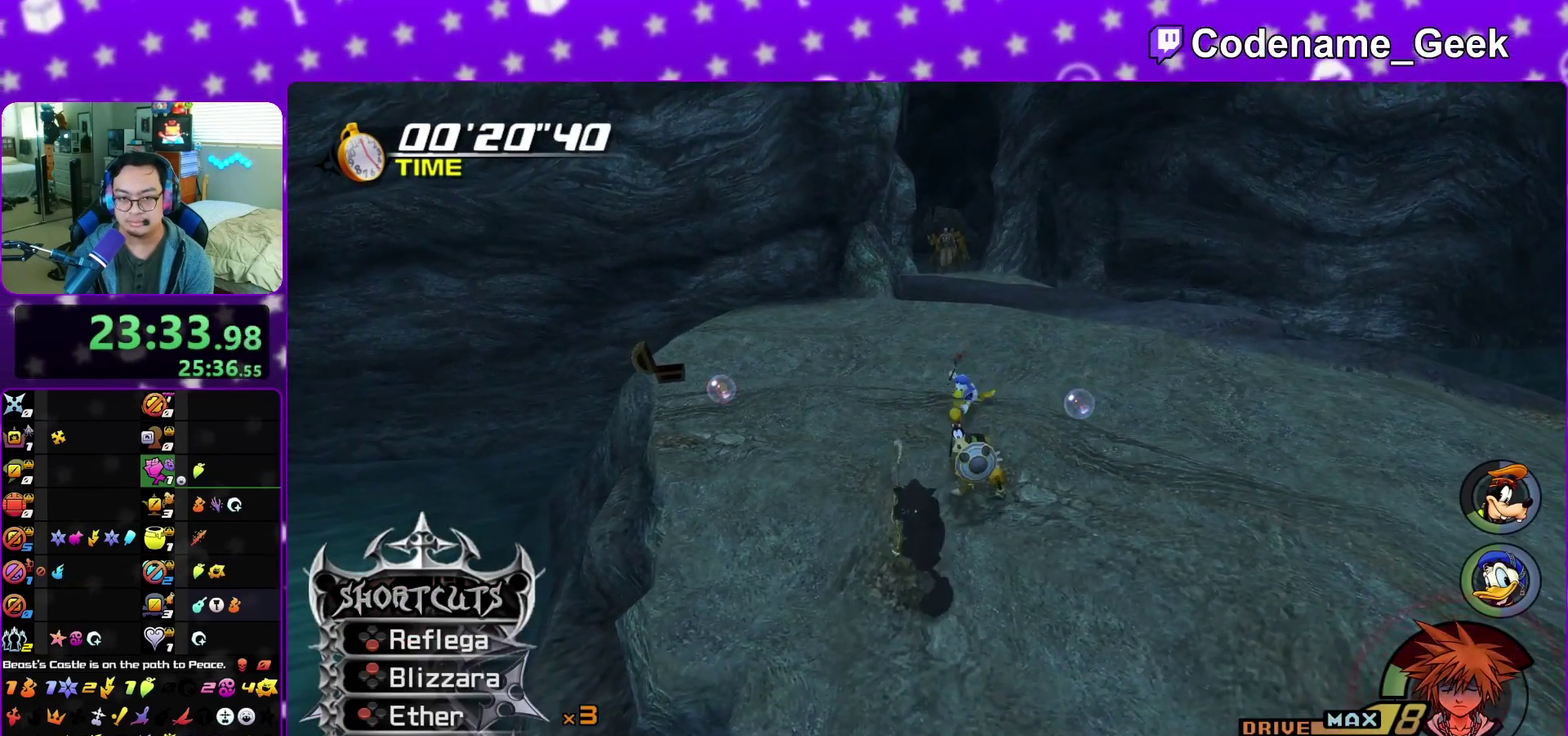
{"dt_ms": 500, "buttons": [], "left_stick": "center", "right_stick": "center", "events": [[67, "right_stick", "right"], [83, "left_stick", "center"], [117, "right_stick", "center"], [350, "left_stick", "up-right"], [417, "left_stick", "center"]]}
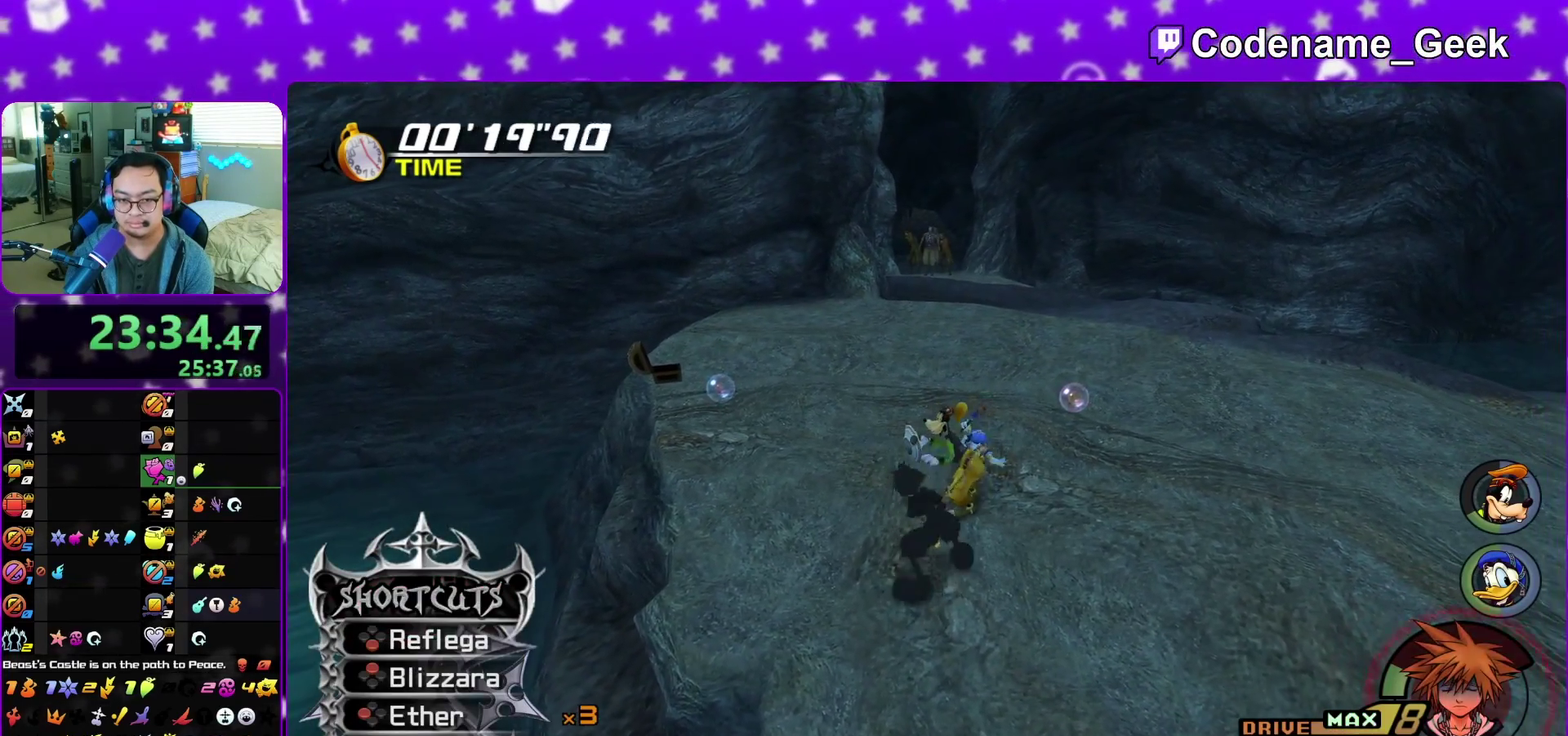
{"dt_ms": 500, "buttons": [], "left_stick": "center", "right_stick": "center", "events": []}
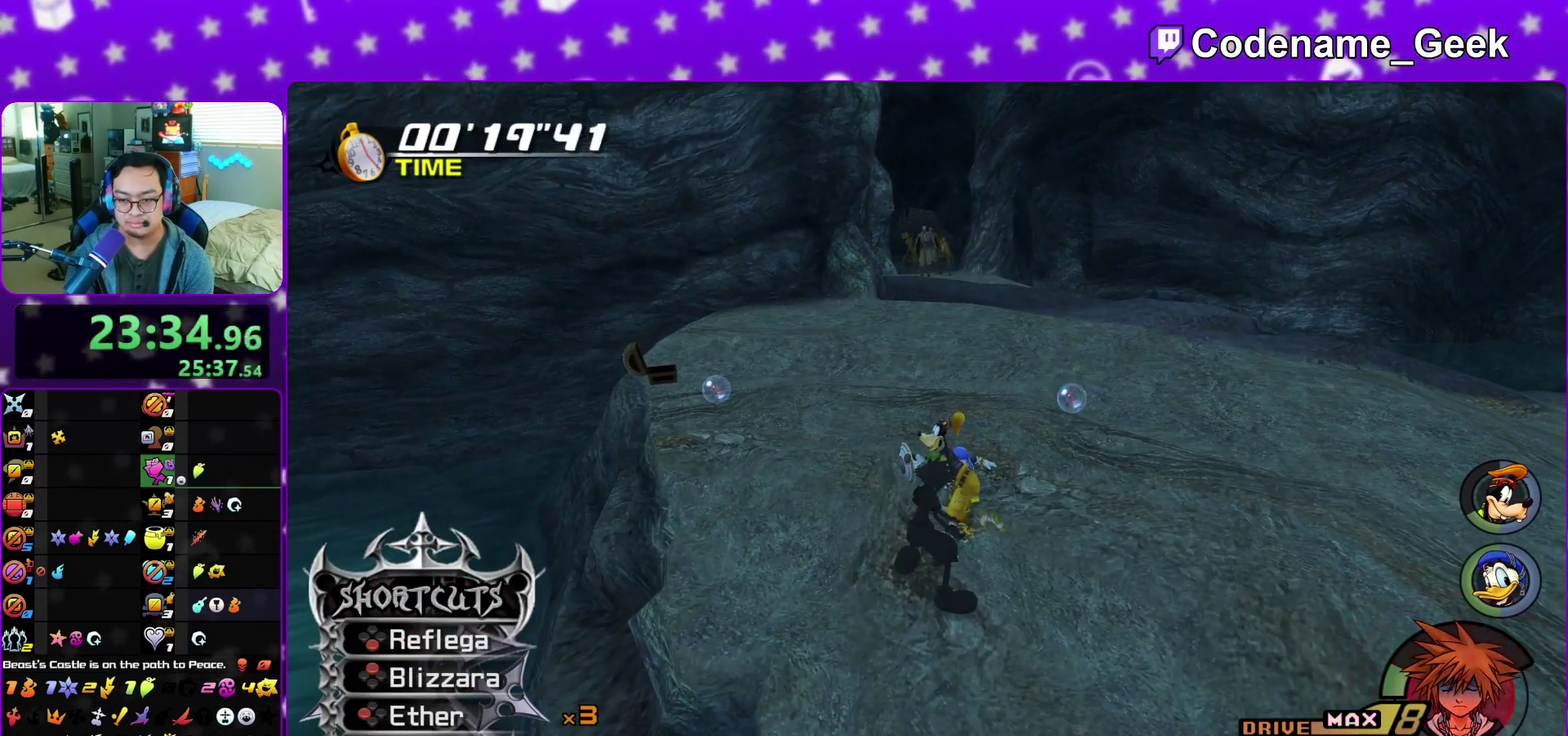
{"dt_ms": 400, "buttons": [], "left_stick": "right", "right_stick": "center", "events": [[100, "left_stick", "right"], [217, "left_stick", "left"], [333, "left_stick", "right"]]}
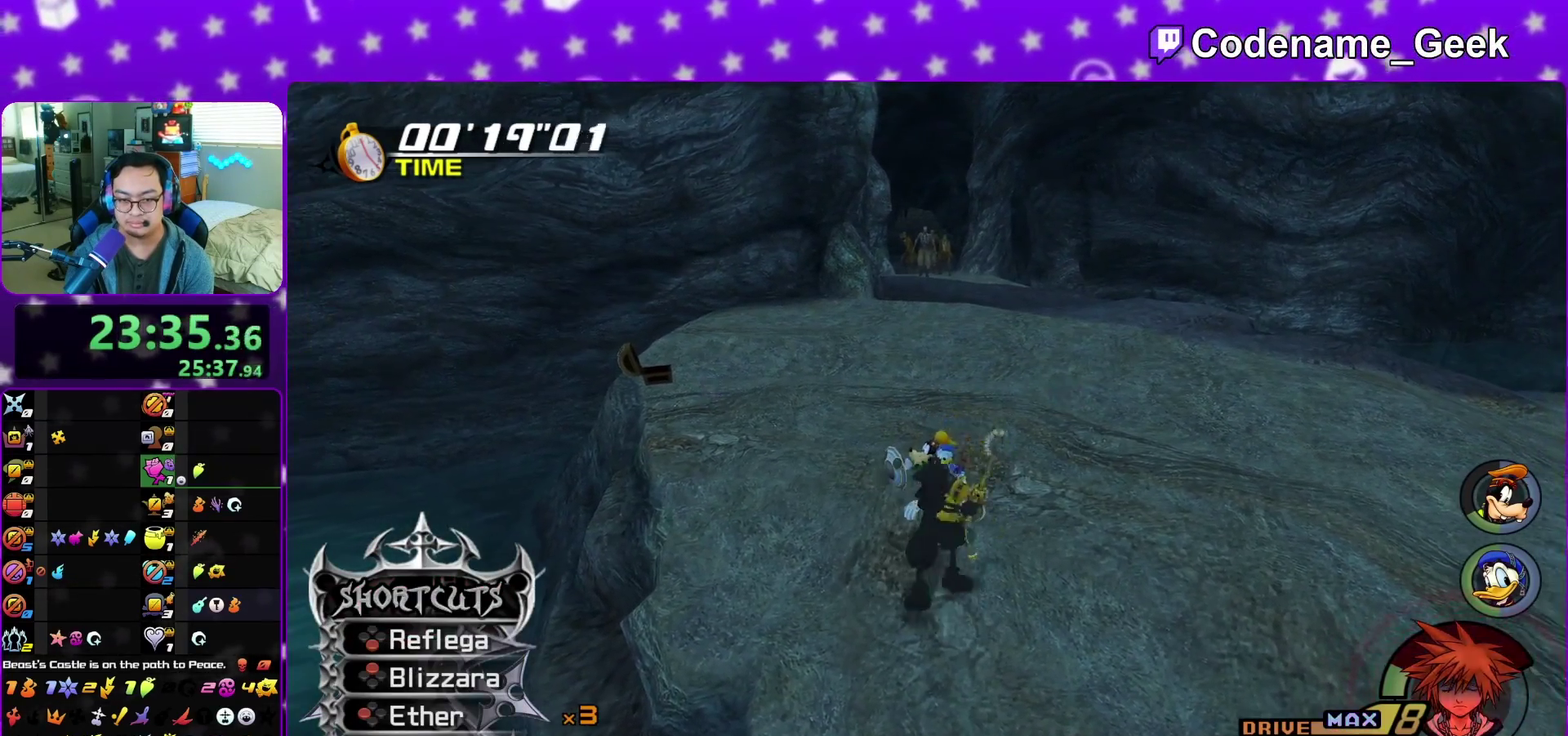
{"dt_ms": 600, "buttons": [], "left_stick": "center", "right_stick": "center", "events": [[67, "left_stick", "up-left"], [117, "left_stick", "right"], [233, "left_stick", "left"], [317, "left_stick", "right"], [417, "left_stick", "up-left"], [500, "left_stick", "right"], [533, "right_stick", "right"], [567, "left_stick", "center"], [583, "right_stick", "center"]]}
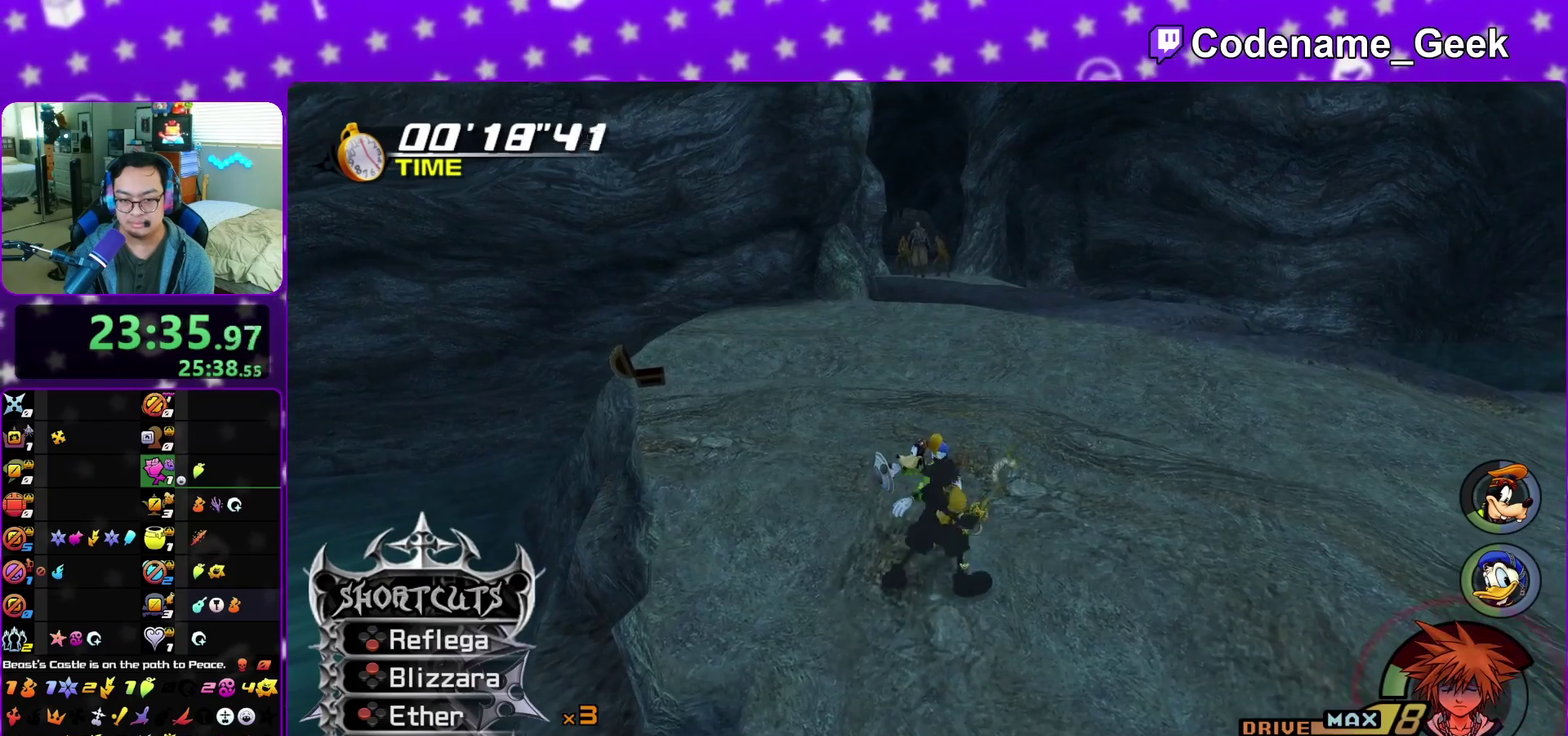
{"dt_ms": 400, "buttons": [], "left_stick": "center", "right_stick": "center", "events": [[300, "left_stick", "left"], [367, "left_stick", "center"]]}
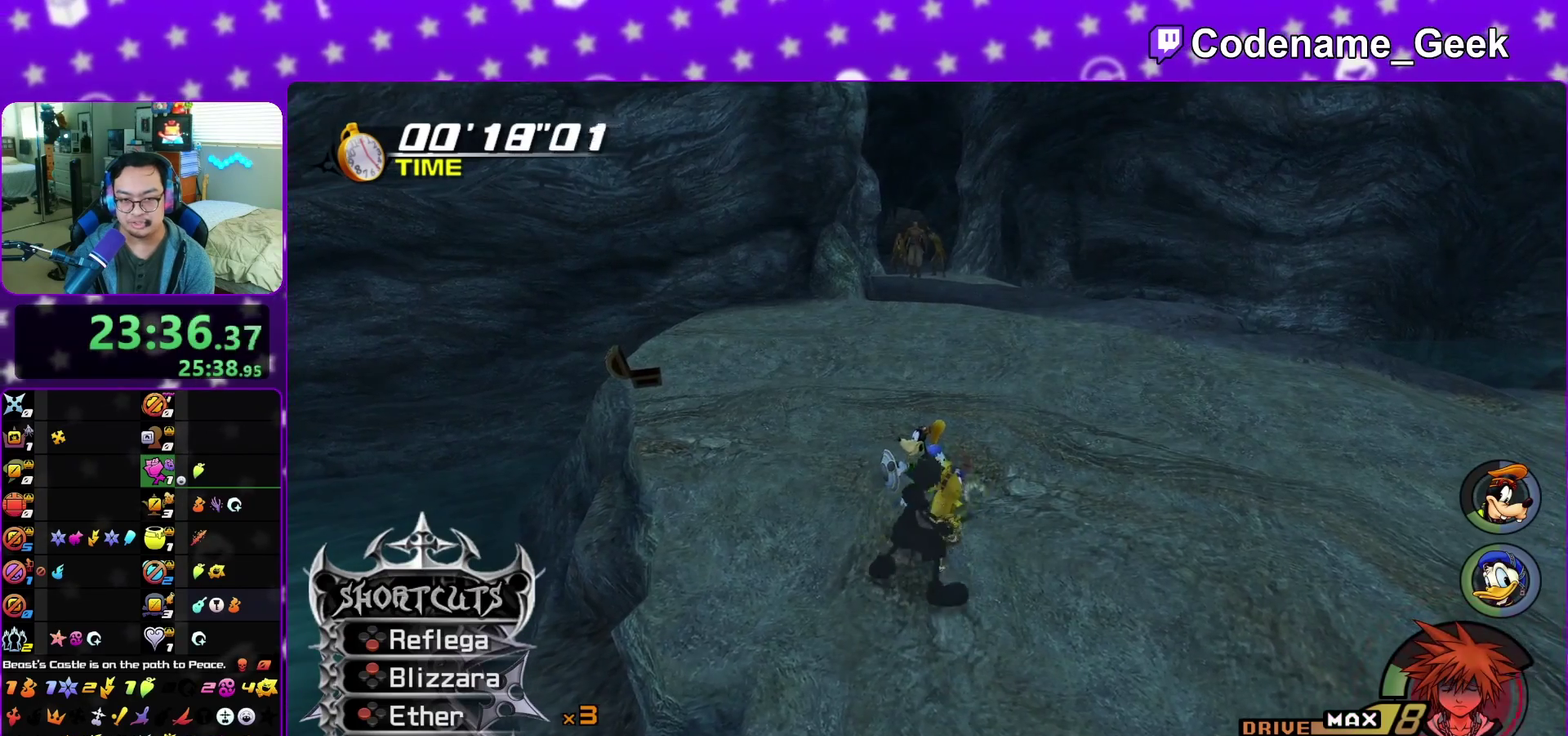
{"dt_ms": 600, "buttons": [], "left_stick": "center", "right_stick": "center", "events": []}
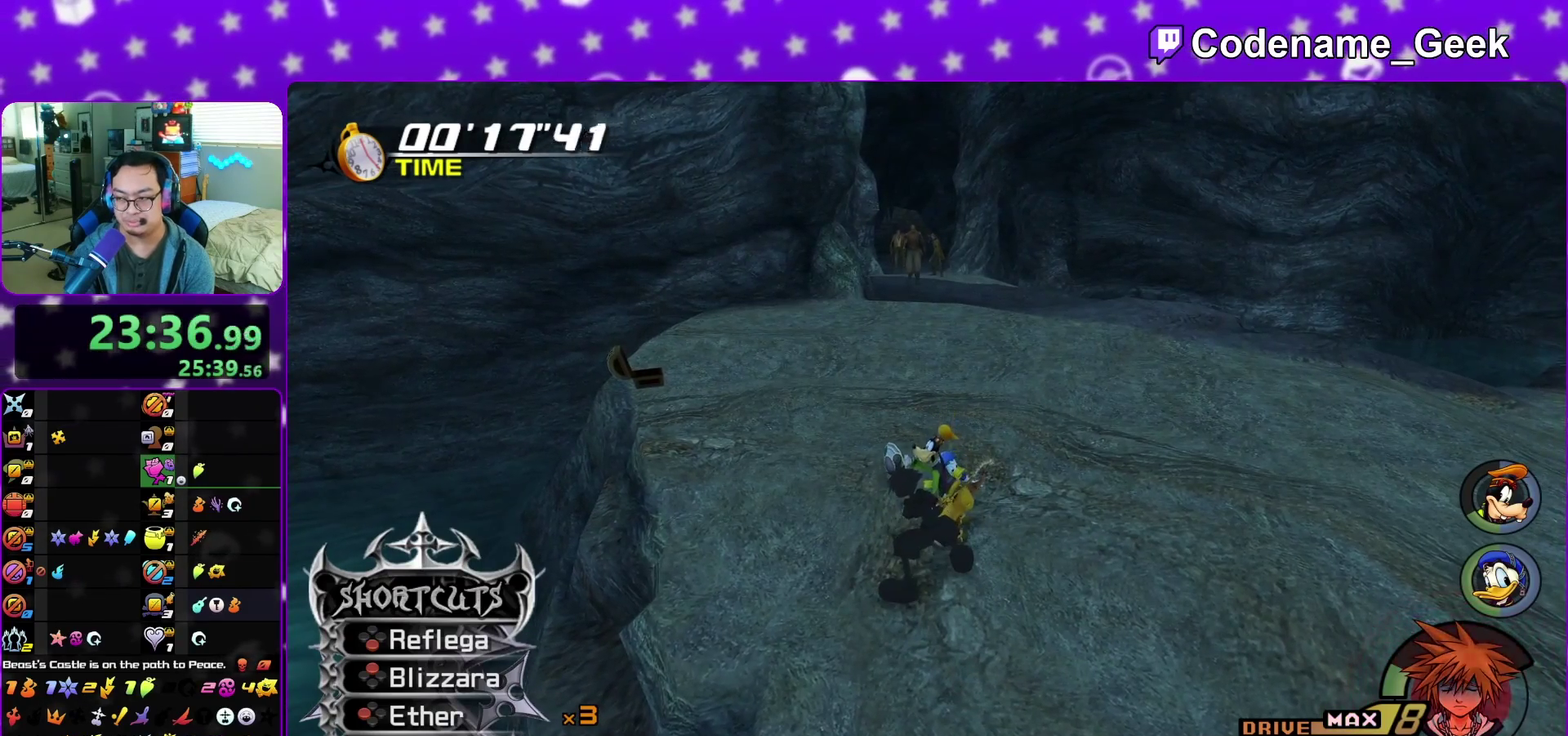
{"dt_ms": 500, "buttons": [], "left_stick": "center", "right_stick": "center", "events": [[217, "left_stick", "up"], [267, "left_stick", "center"]]}
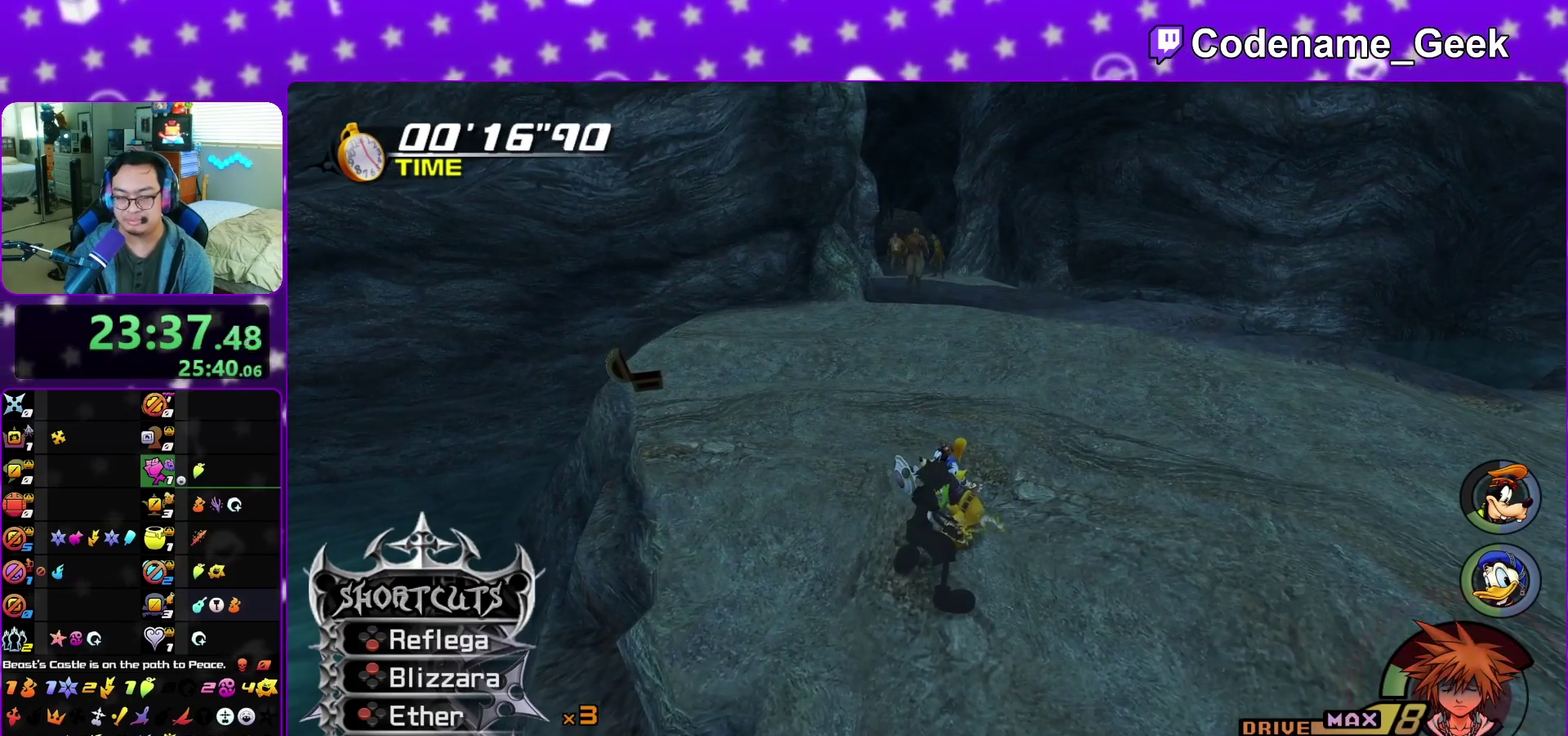
{"dt_ms": 300, "buttons": [], "left_stick": "center", "right_stick": "center", "events": []}
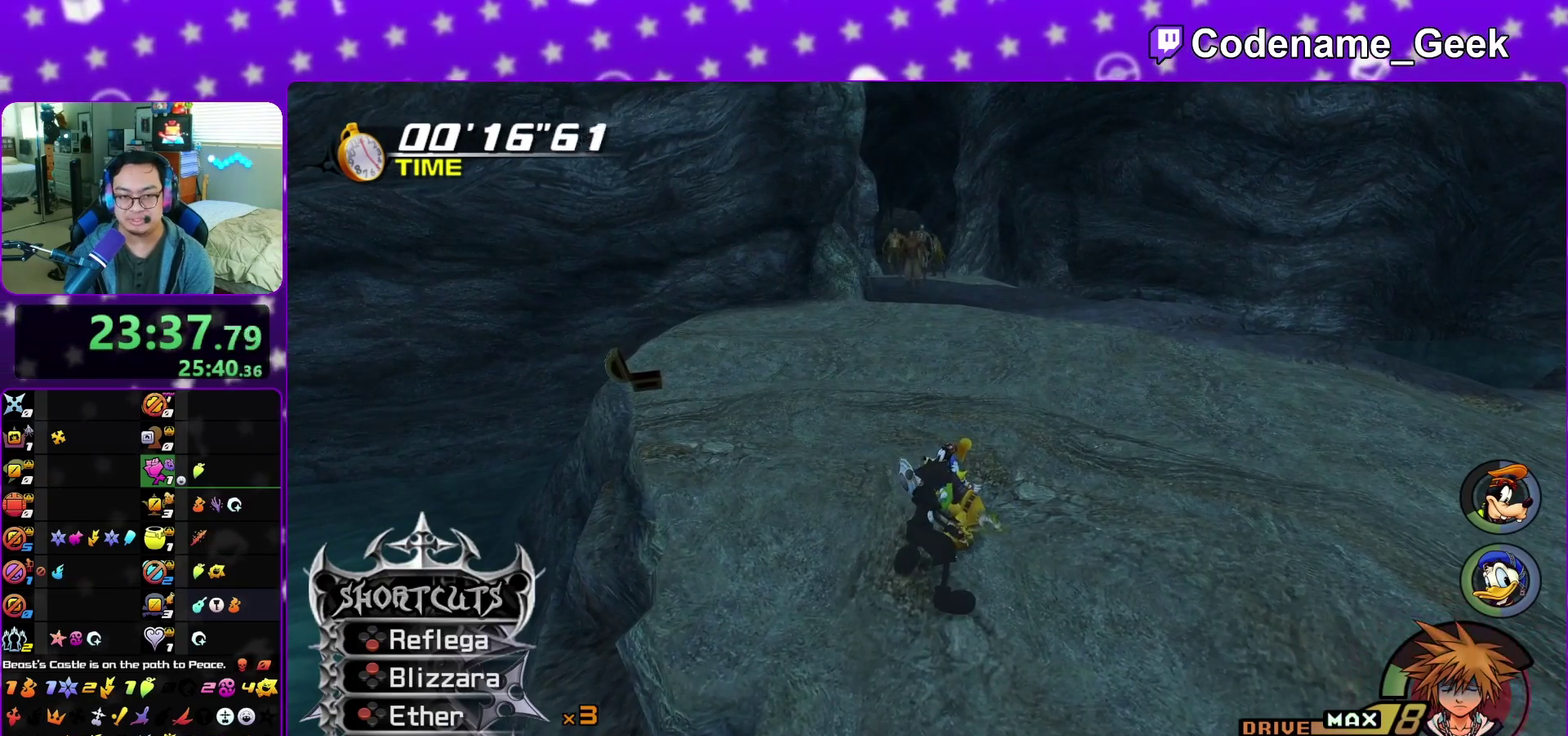
{"dt_ms": 700, "buttons": [], "left_stick": "center", "right_stick": "center", "events": [[283, "right_stick", "left"], [367, "right_stick", "center"]]}
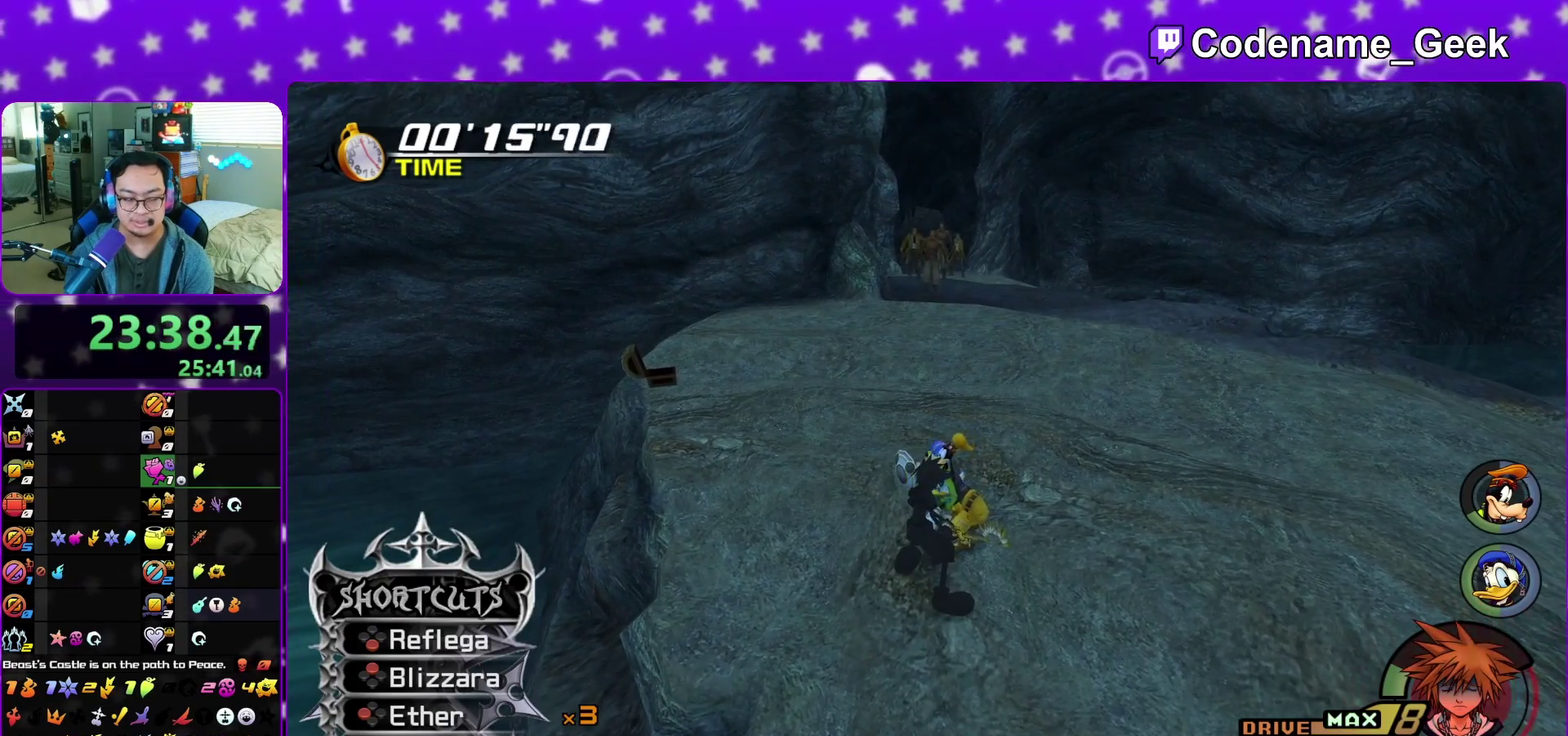
{"dt_ms": 700, "buttons": [], "left_stick": "center", "right_stick": "center", "events": []}
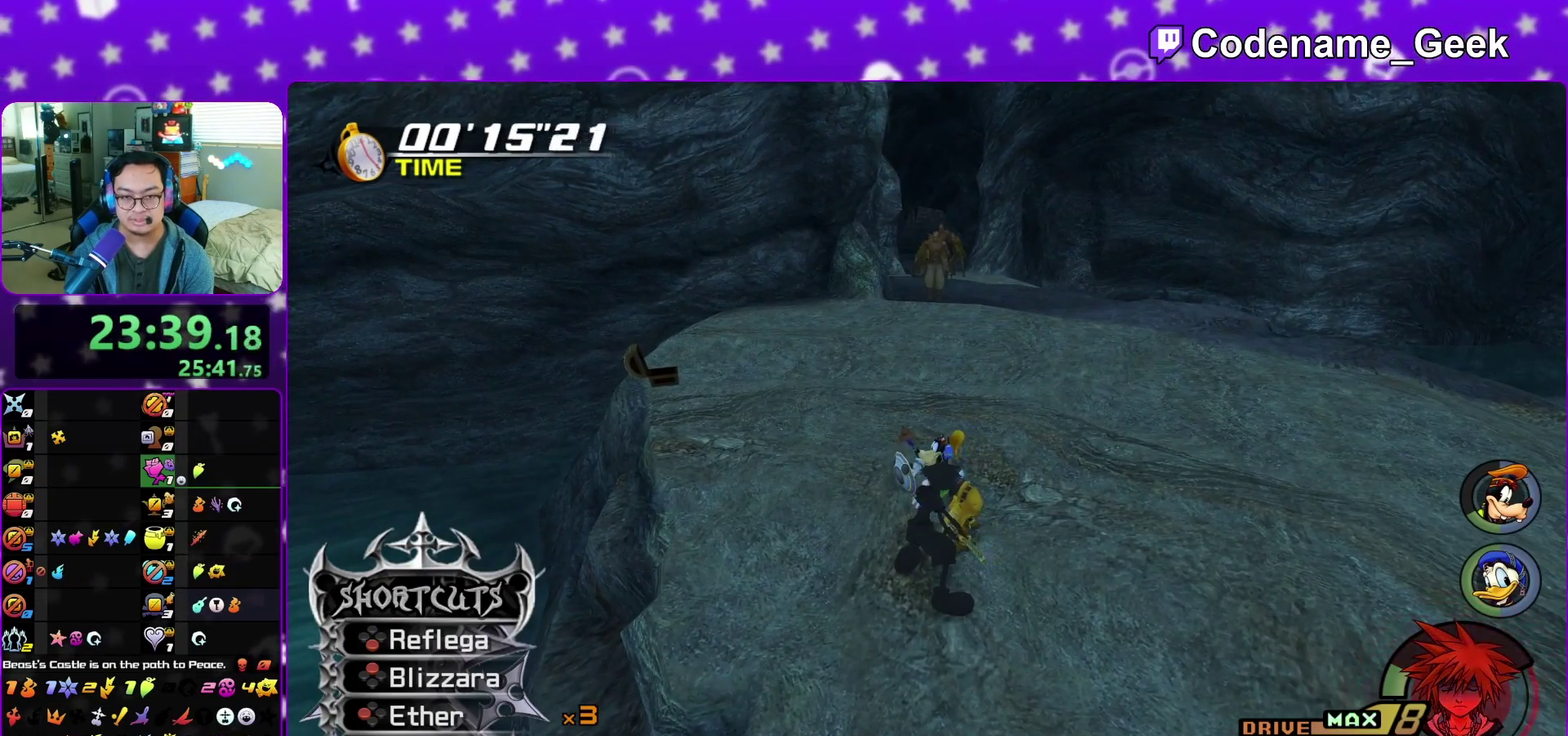
{"dt_ms": 300, "buttons": [], "left_stick": "center", "right_stick": "center", "events": [[83, "right_stick", "down-right"], [133, "right_stick", "center"]]}
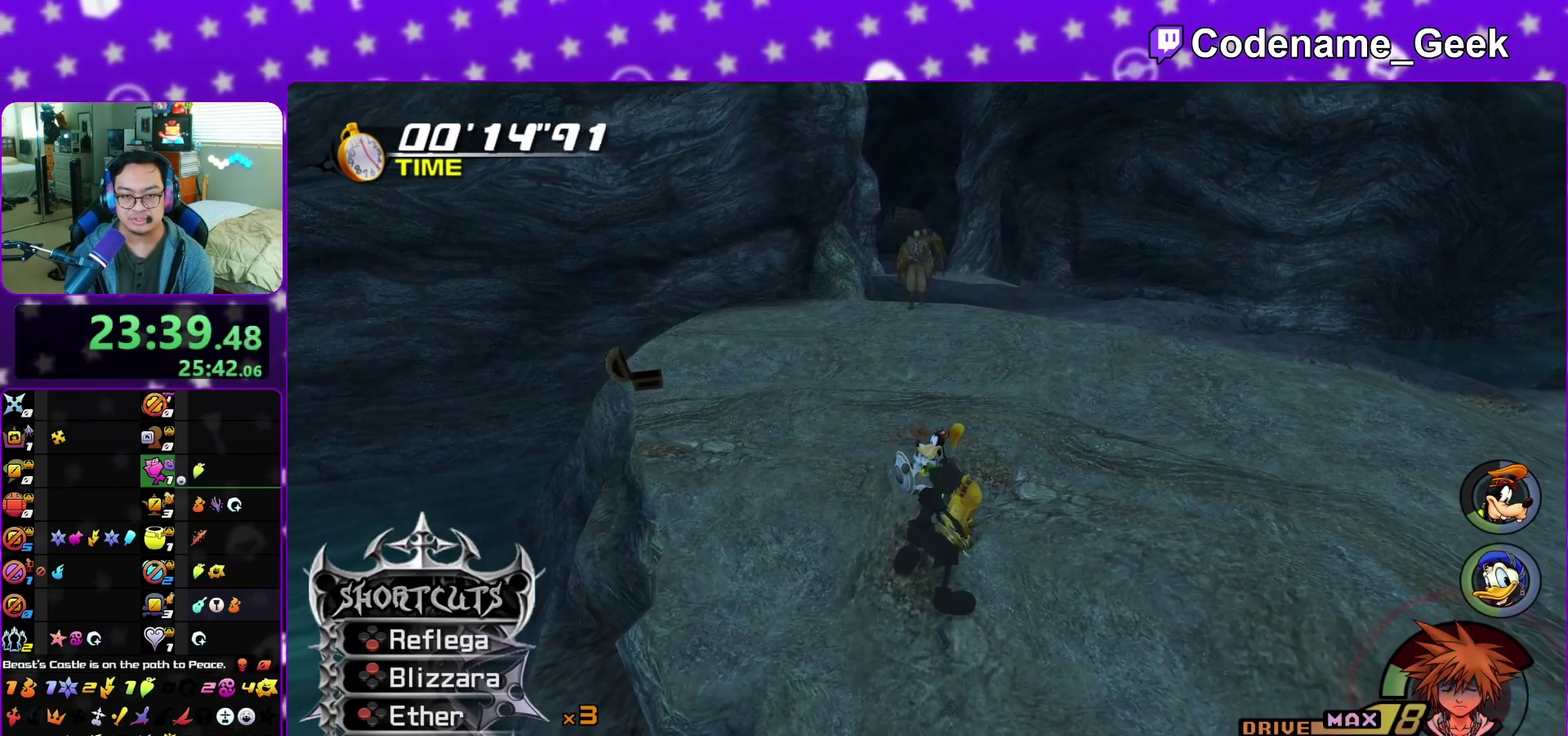
{"dt_ms": 700, "buttons": [], "left_stick": "center", "right_stick": "center", "events": [[100, "right_stick", "left"], [133, "left_stick", "up-left"], [217, "right_stick", "center"], [250, "left_stick", "up"], [317, "X", "down"], [333, "left_stick", "center"], [467, "X", "up"], [533, "X", "down"], [667, "X", "up"]]}
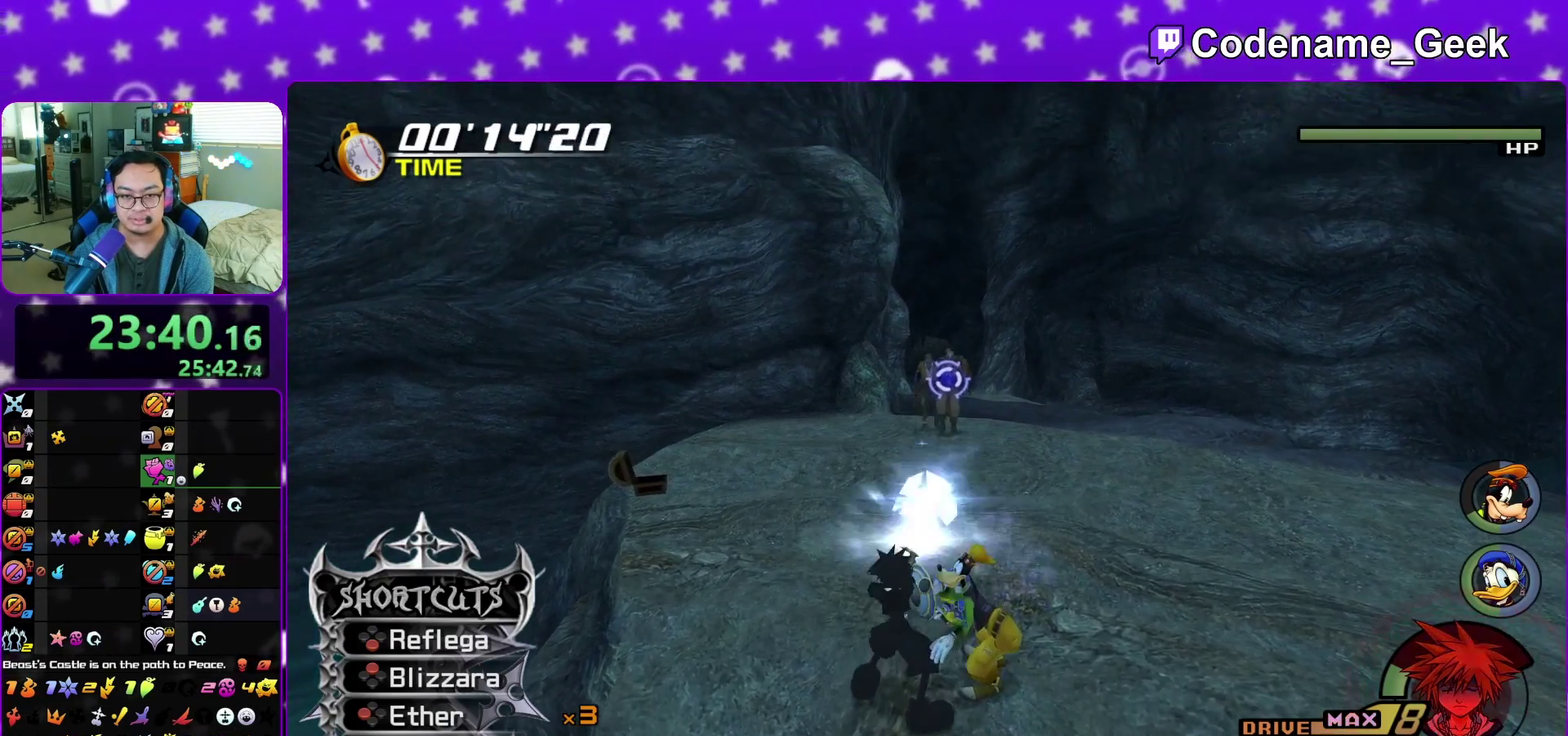
{"dt_ms": 300, "buttons": [], "left_stick": "center", "right_stick": "down", "events": [[83, "right_stick", "down"], [200, "right_stick", "center"], [300, "right_stick", "down"]]}
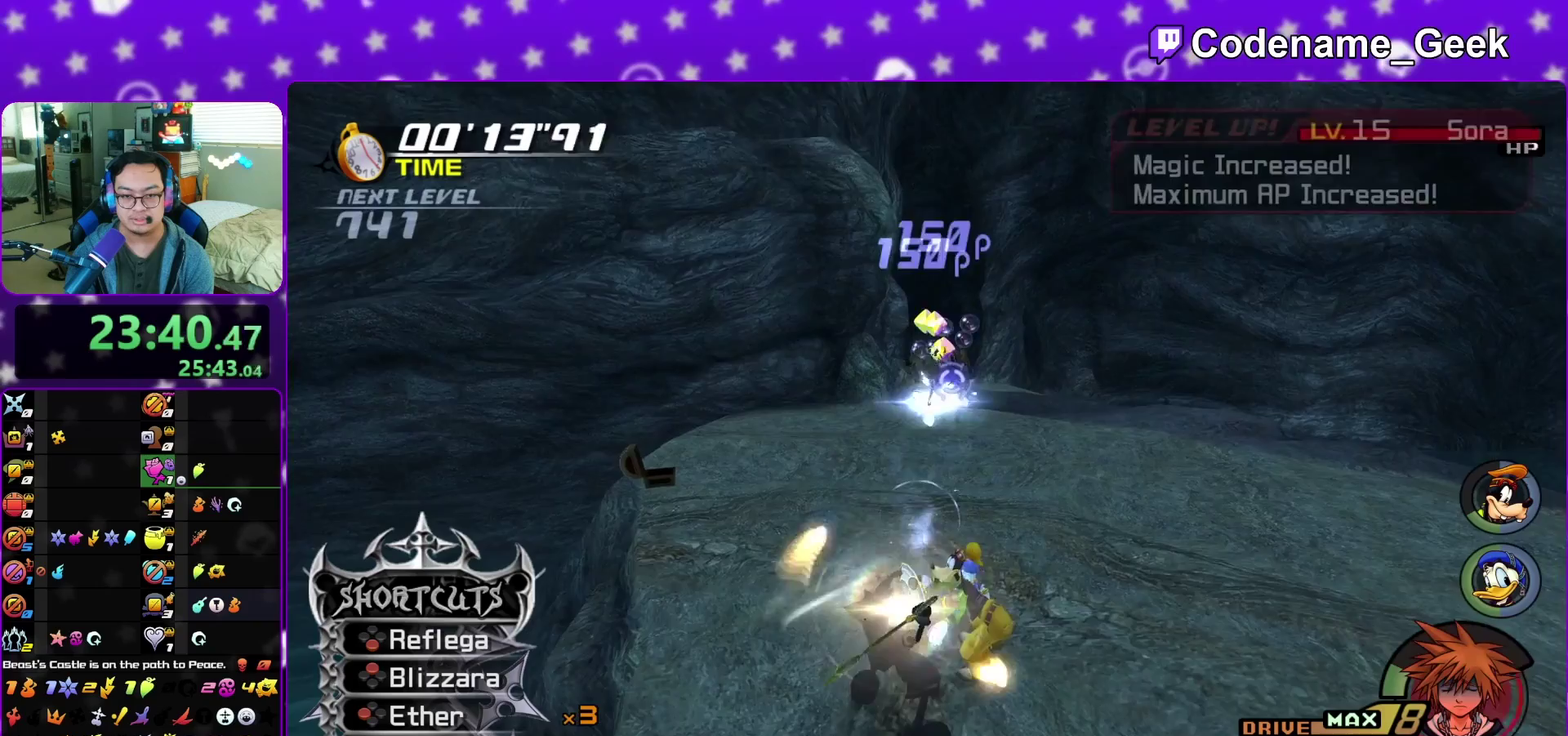
{"dt_ms": 700, "buttons": [], "left_stick": "center", "right_stick": "center", "events": [[100, "right_stick", "center"], [233, "right_stick", "down-right"], [283, "right_stick", "center"], [417, "right_stick", "right"], [500, "right_stick", "center"], [517, "left_stick", "right"], [633, "left_stick", "center"], [633, "right_stick", "right"], [683, "right_stick", "center"]]}
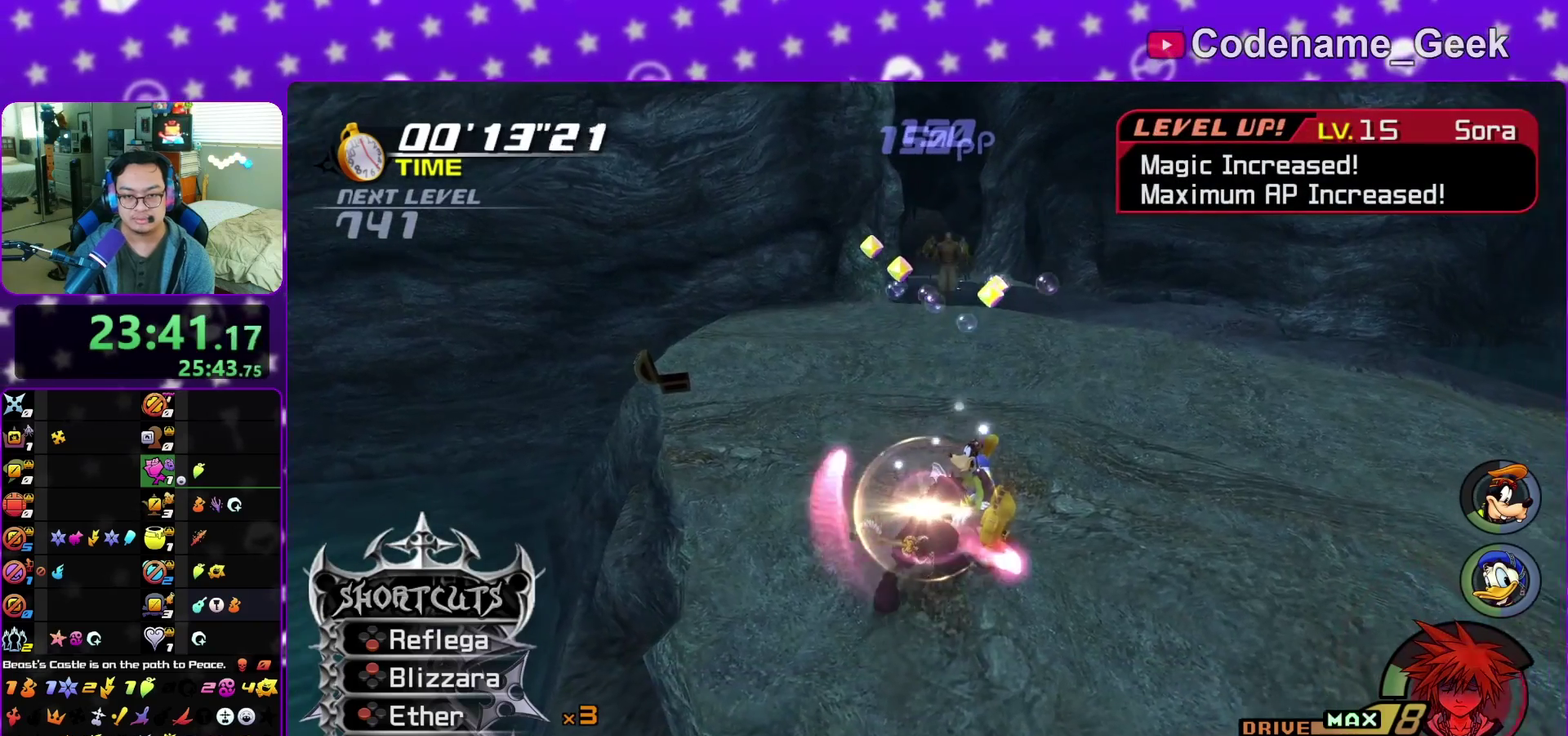
{"dt_ms": 300, "buttons": [], "left_stick": "center", "right_stick": "center", "events": []}
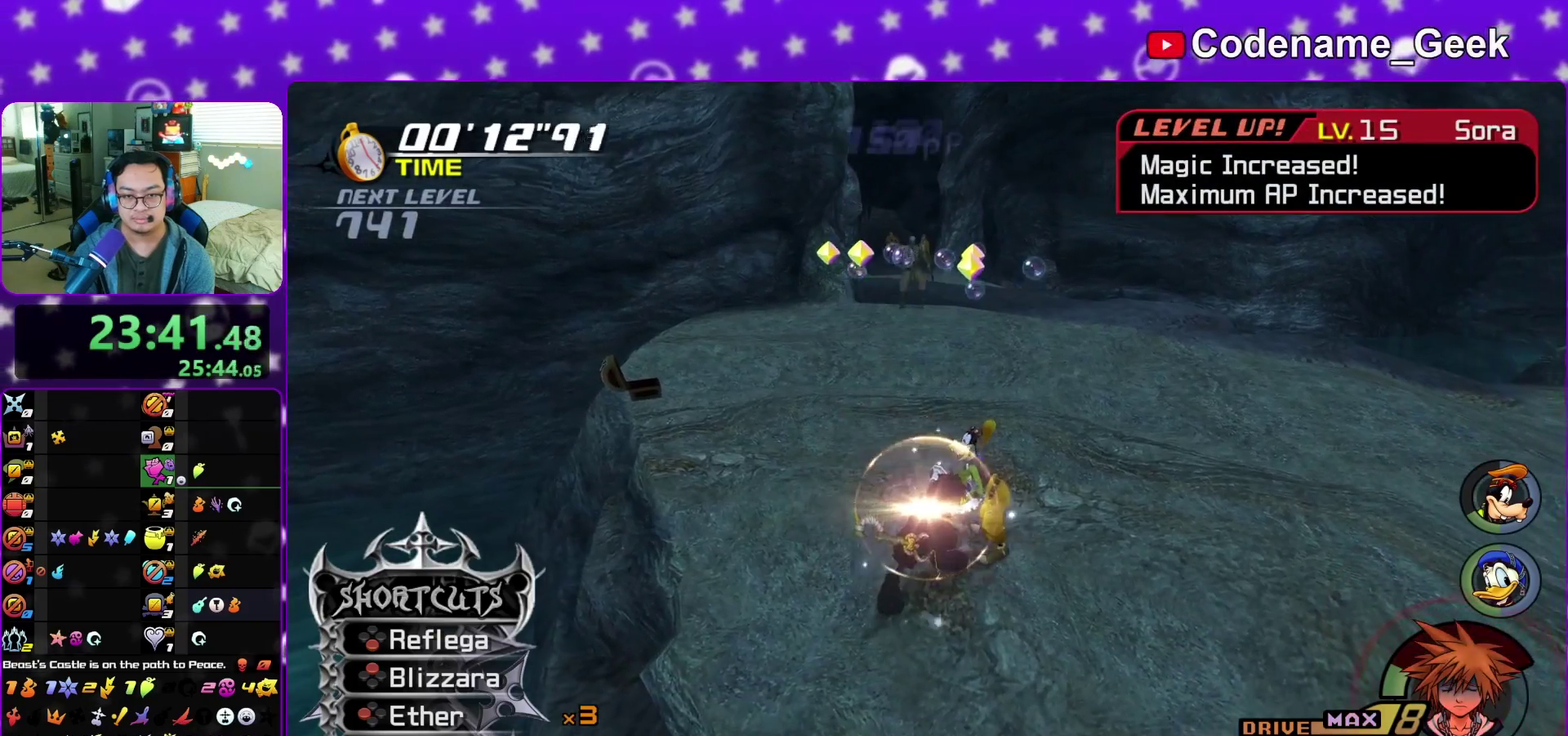
{"dt_ms": 500, "buttons": [], "left_stick": "center", "right_stick": "center", "events": [[17, "left_stick", "down-right"], [133, "left_stick", "center"], [250, "left_stick", "up-left"], [333, "right_stick", "left"], [417, "right_stick", "center"], [450, "X", "down"], [450, "left_stick", "up-right"], [500, "X", "up"], [500, "left_stick", "center"]]}
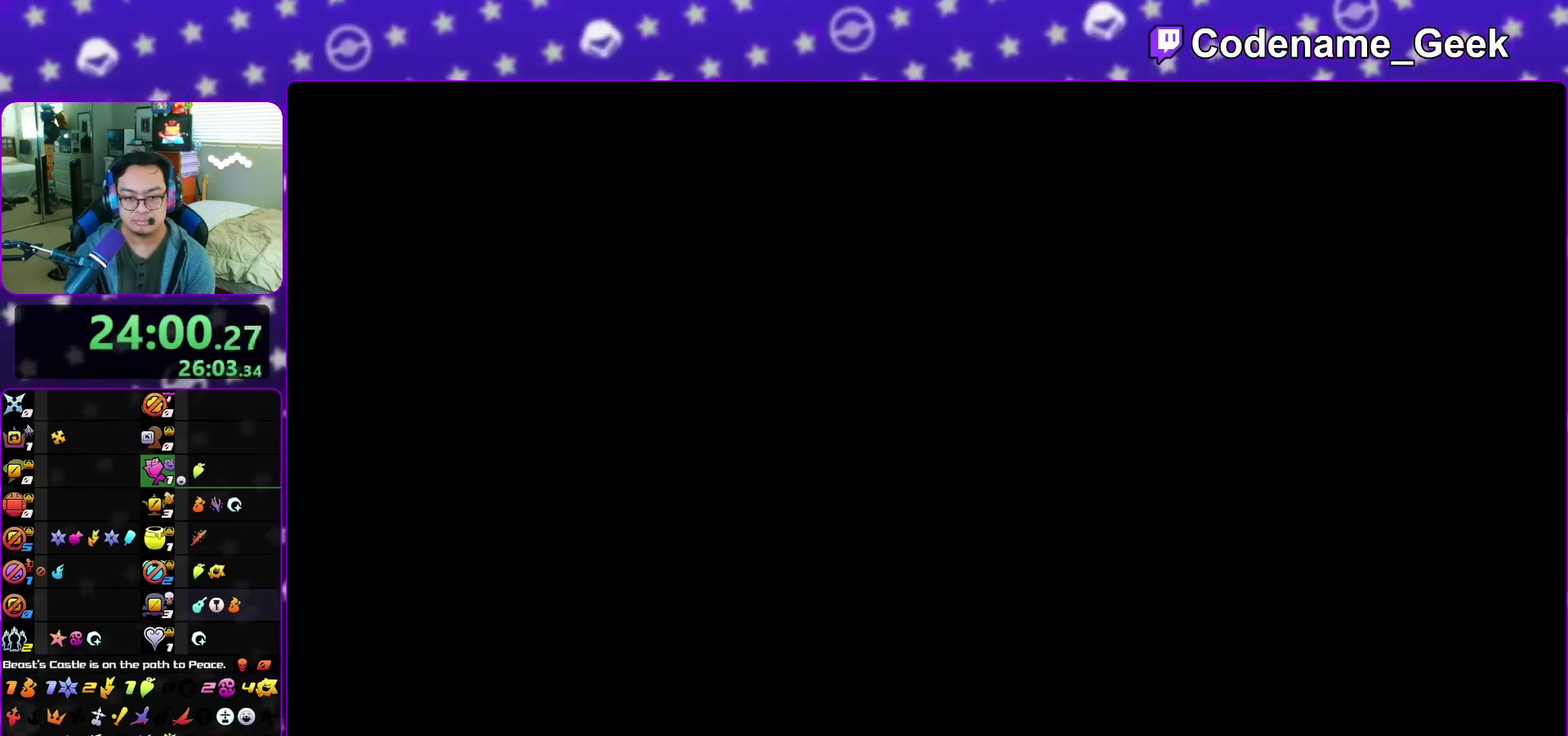
{"dt_ms": 300, "buttons": ["A"], "left_stick": "center", "right_stick": "center", "events": [[50, "B", "down"], [133, "A", "down"], [133, "B", "up"], [183, "A", "up"], [233, "B", "down"], [283, "A", "down"], [283, "B", "up"]]}
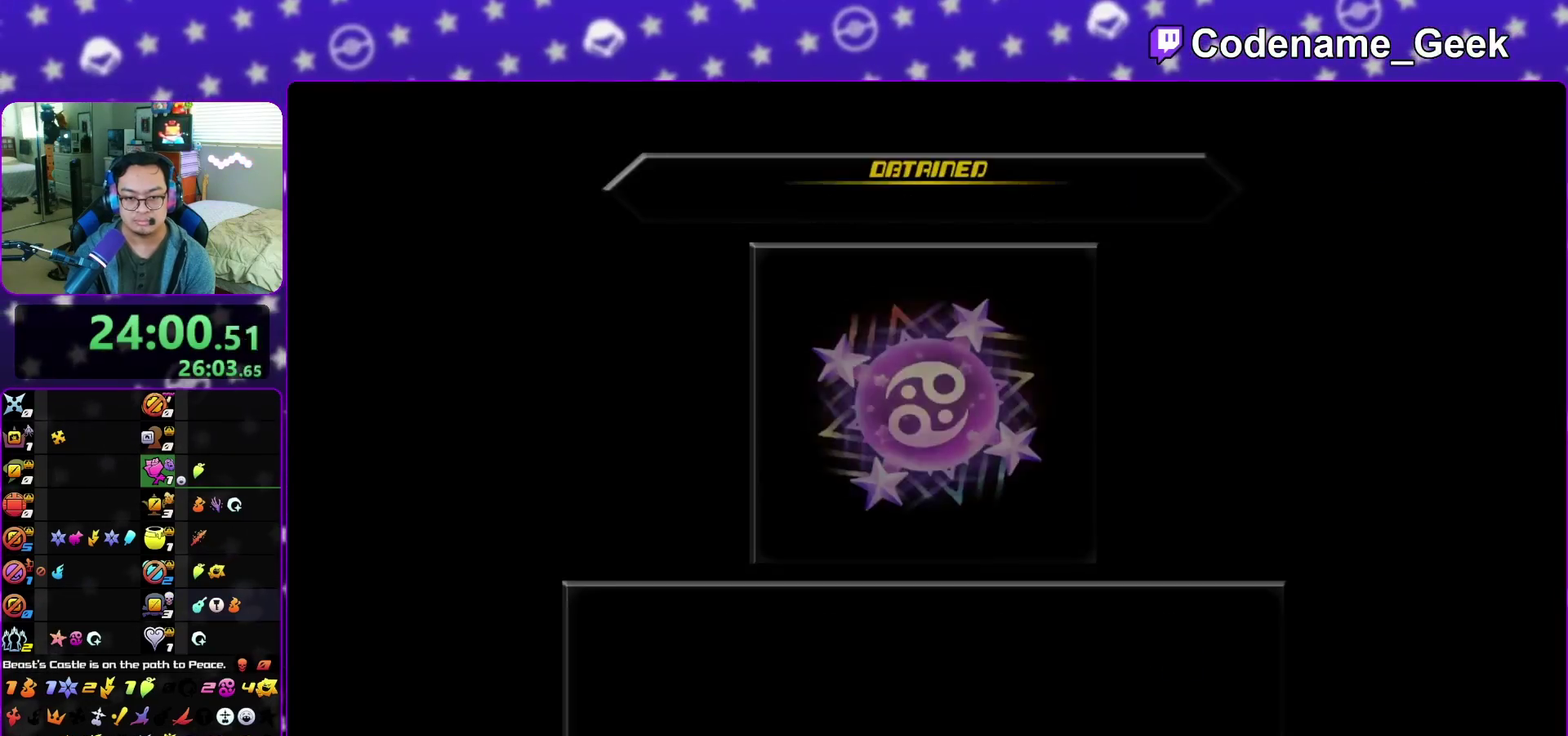
{"dt_ms": 700, "buttons": [], "left_stick": "center", "right_stick": "center", "events": [[50, "A", "up"], [67, "B", "down"], [150, "A", "down"], [150, "B", "up"], [200, "A", "up"], [217, "B", "down"], [283, "A", "down"], [300, "B", "up"], [367, "A", "up"], [400, "B", "down"], [467, "B", "up"]]}
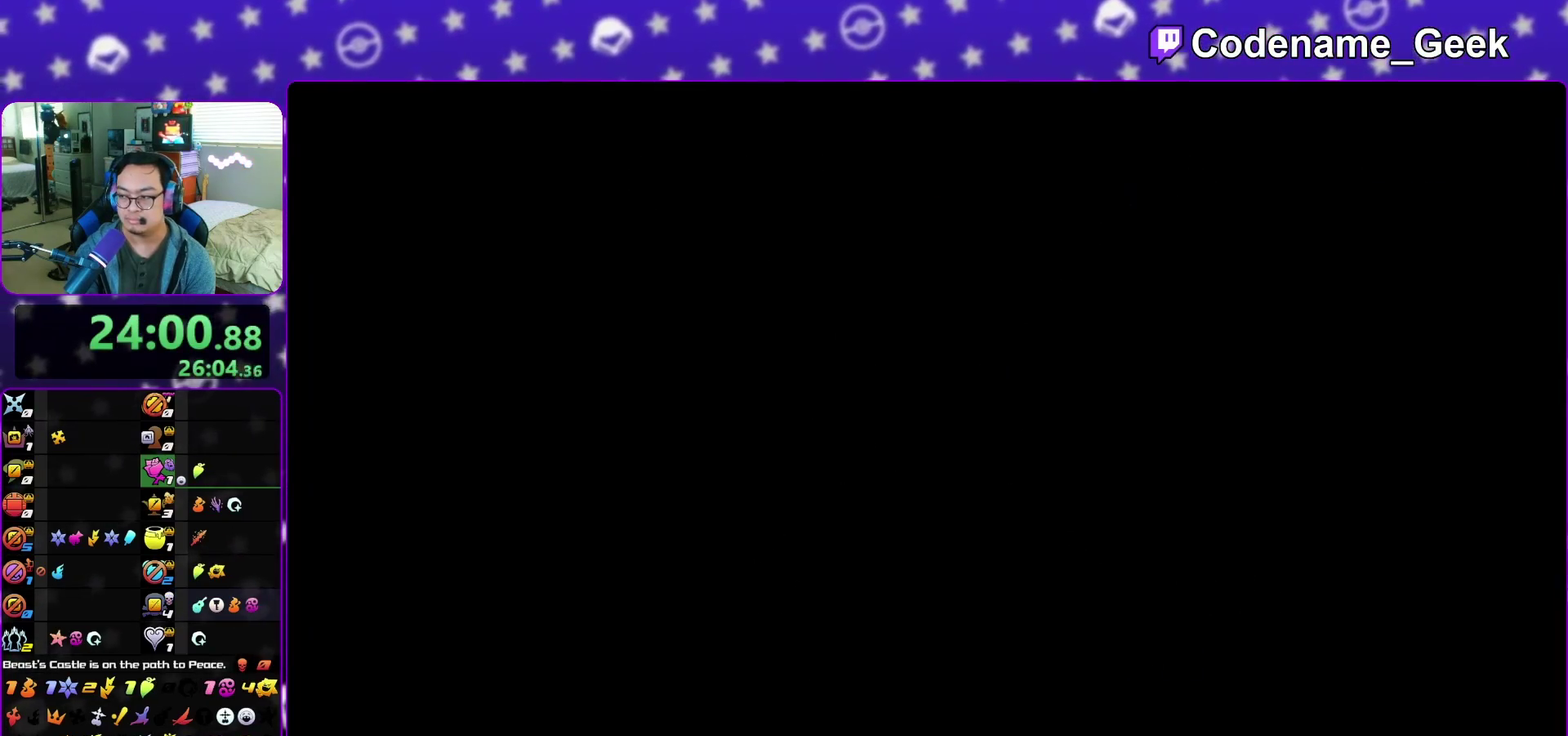
{"dt_ms": 600, "buttons": [], "left_stick": "center", "right_stick": "center", "events": []}